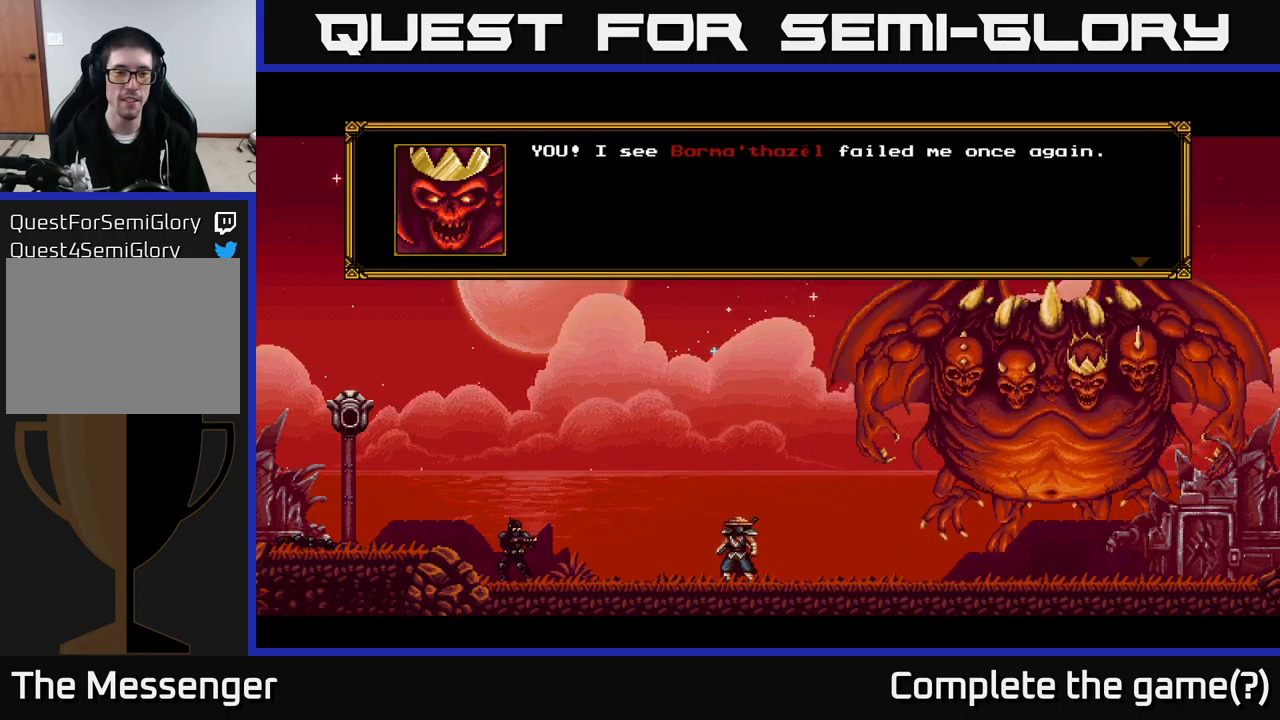
Gameplay with a controller (Xbox layout); each line is a JSON object with the inputs held at the frame after it. "events" lists button and stick changes between this image and that frame as [ms after this image, input, new state], when the widget could be followed in between. Not read: left_stick.
{"buttons": [], "right_stick": "center", "events": [[100, "A", "down"], [300, "A", "up"]]}
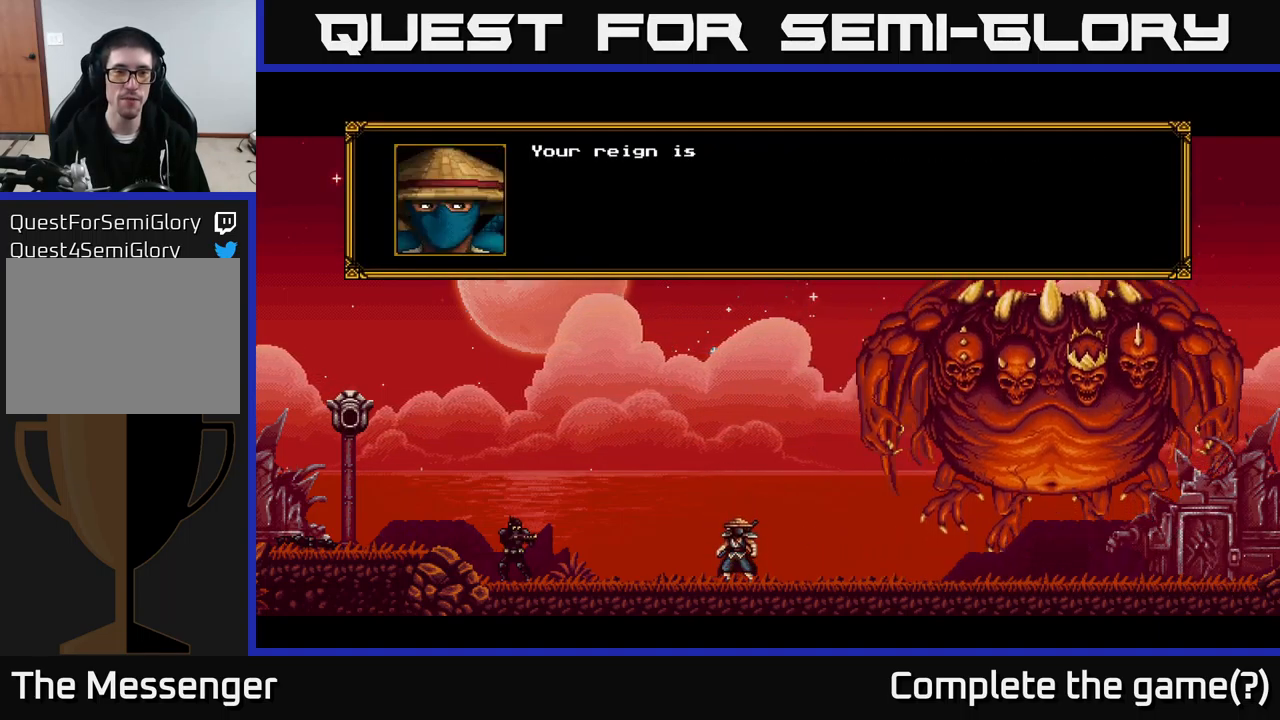
{"buttons": [], "right_stick": "center", "events": []}
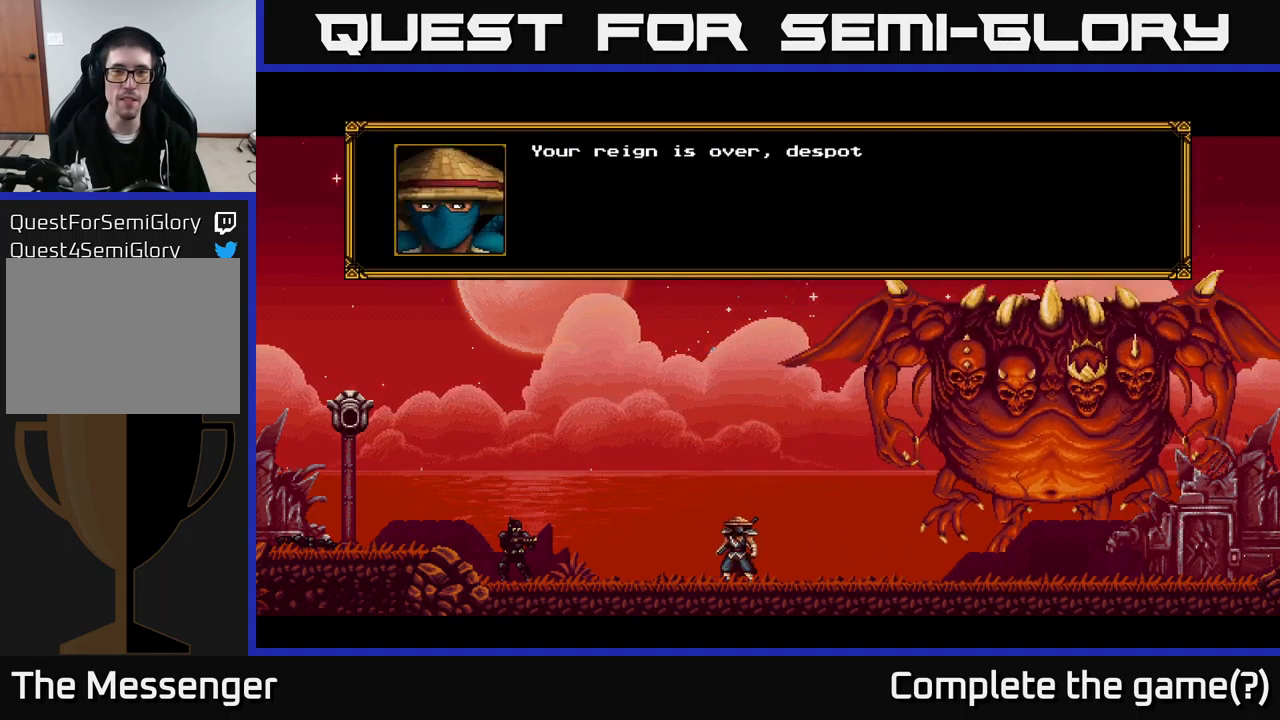
{"buttons": [], "right_stick": "center", "events": [[99, "A", "down"], [349, "A", "up"]]}
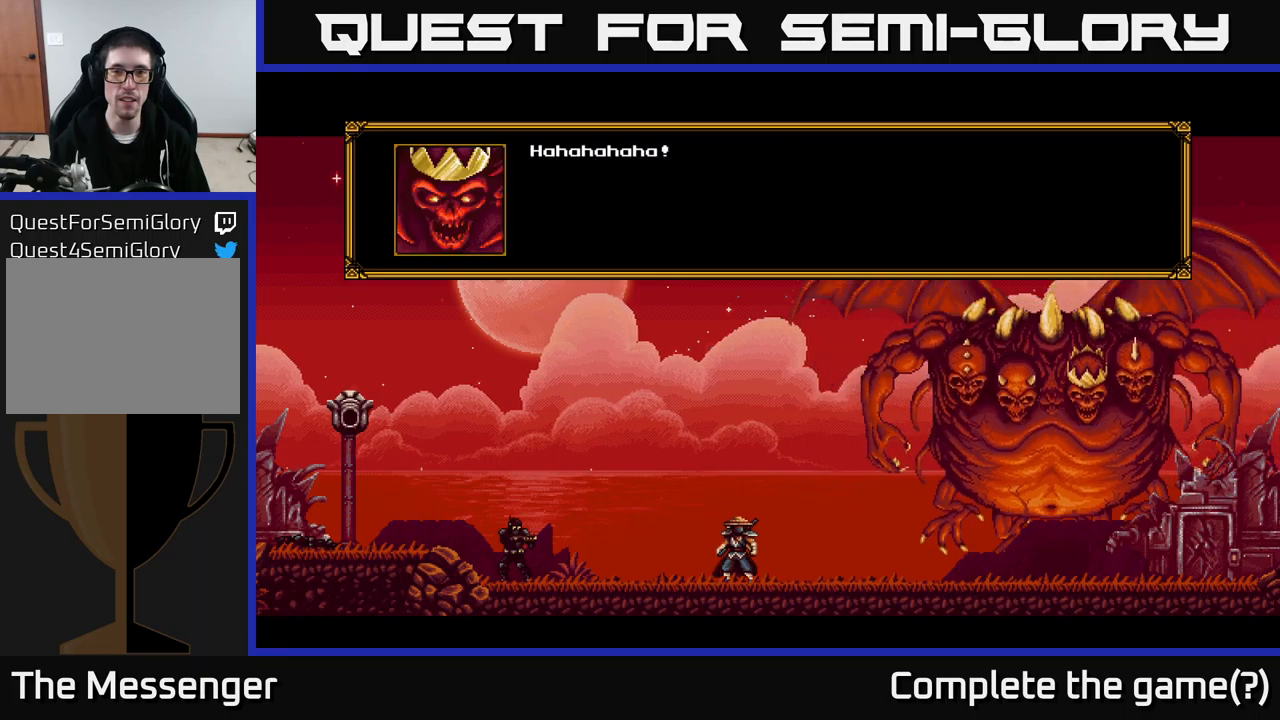
{"buttons": [], "right_stick": "center", "events": []}
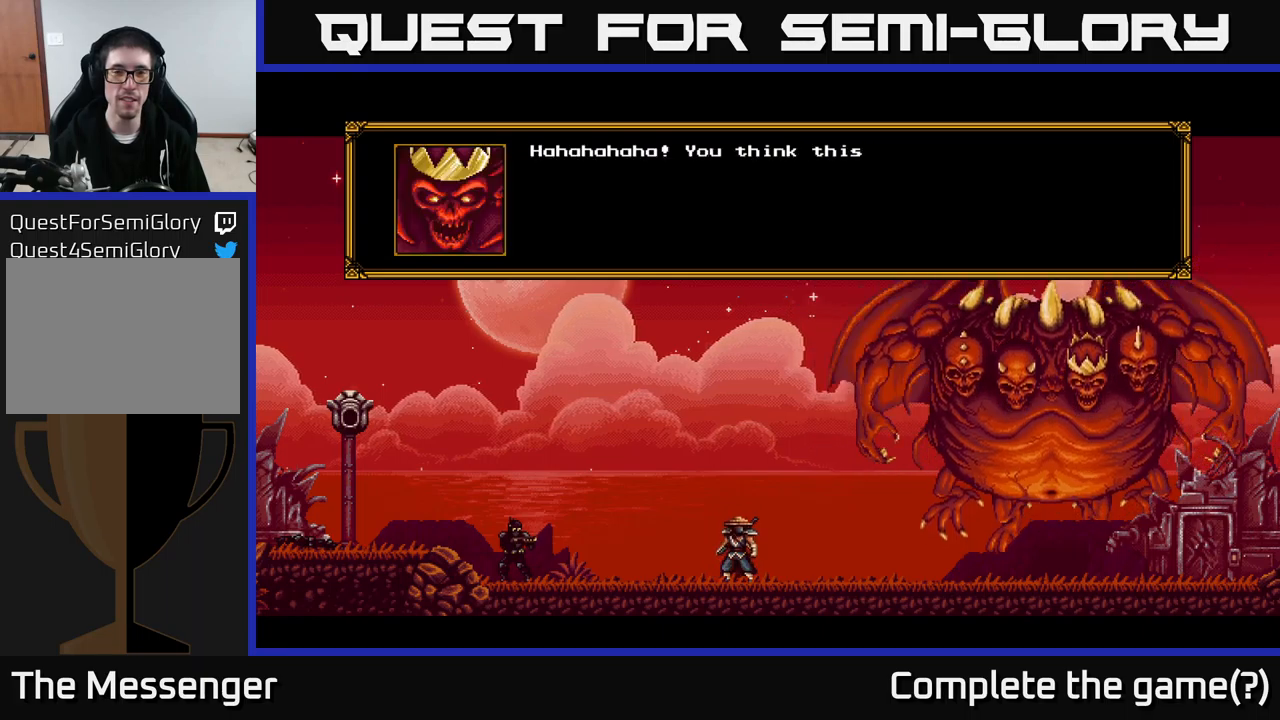
{"buttons": [], "right_stick": "center", "events": [[117, "A", "down"], [450, "A", "up"]]}
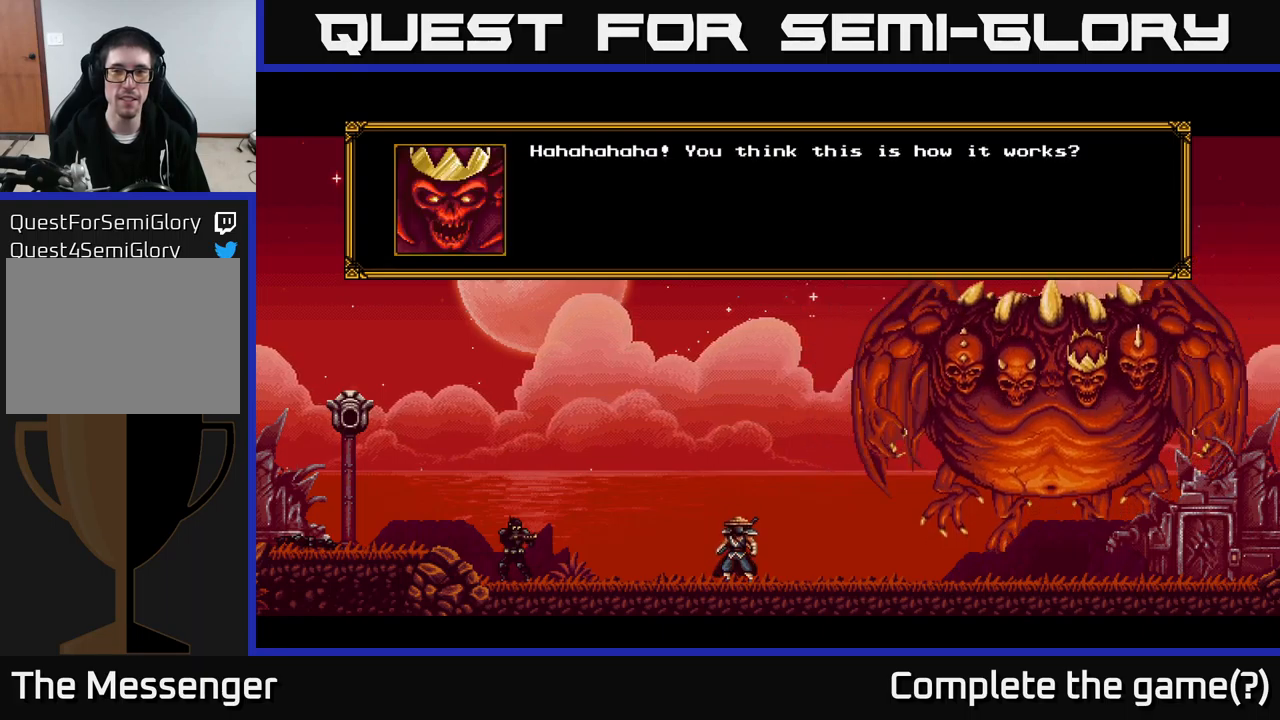
{"buttons": [], "right_stick": "center", "events": []}
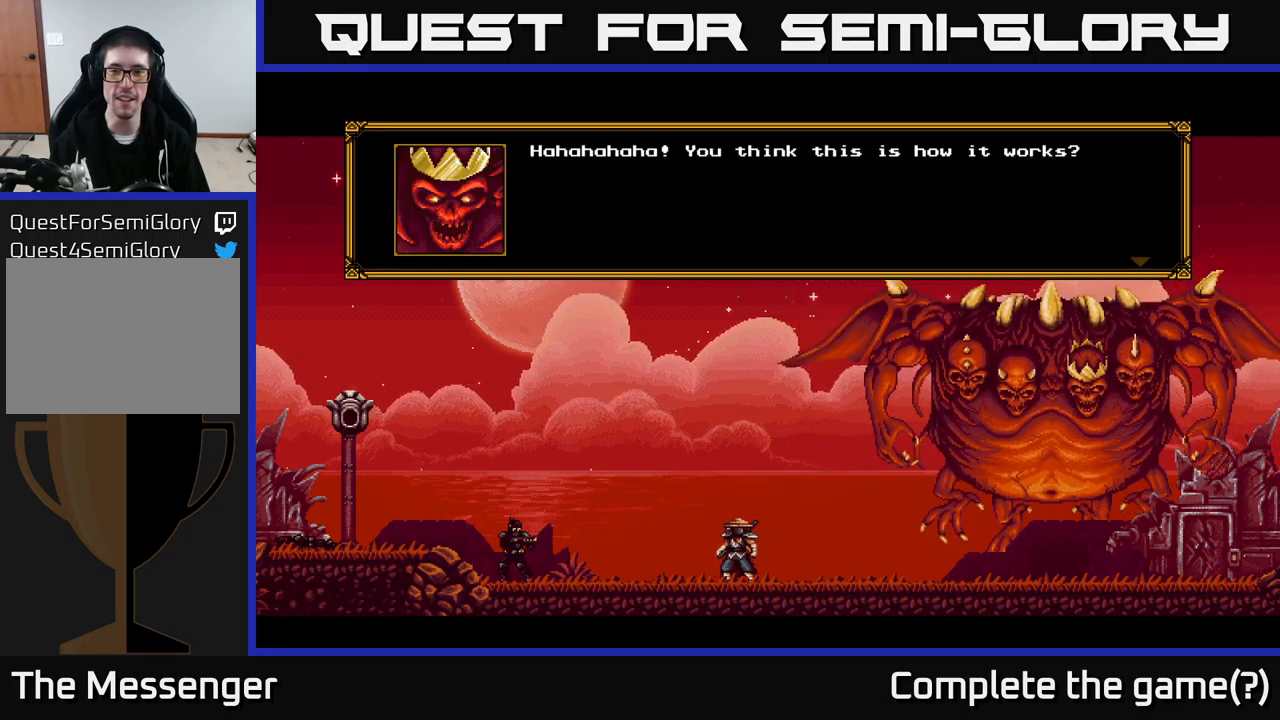
{"buttons": [], "right_stick": "center", "events": []}
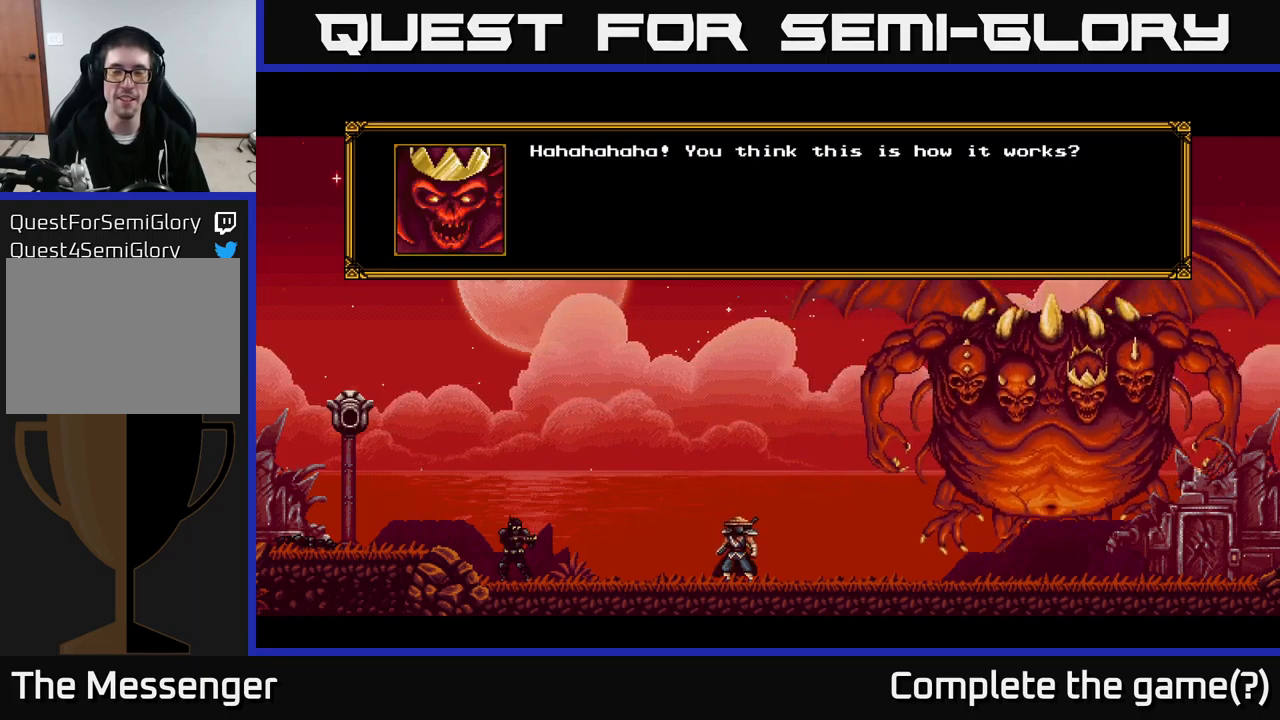
{"buttons": [], "right_stick": "center", "events": []}
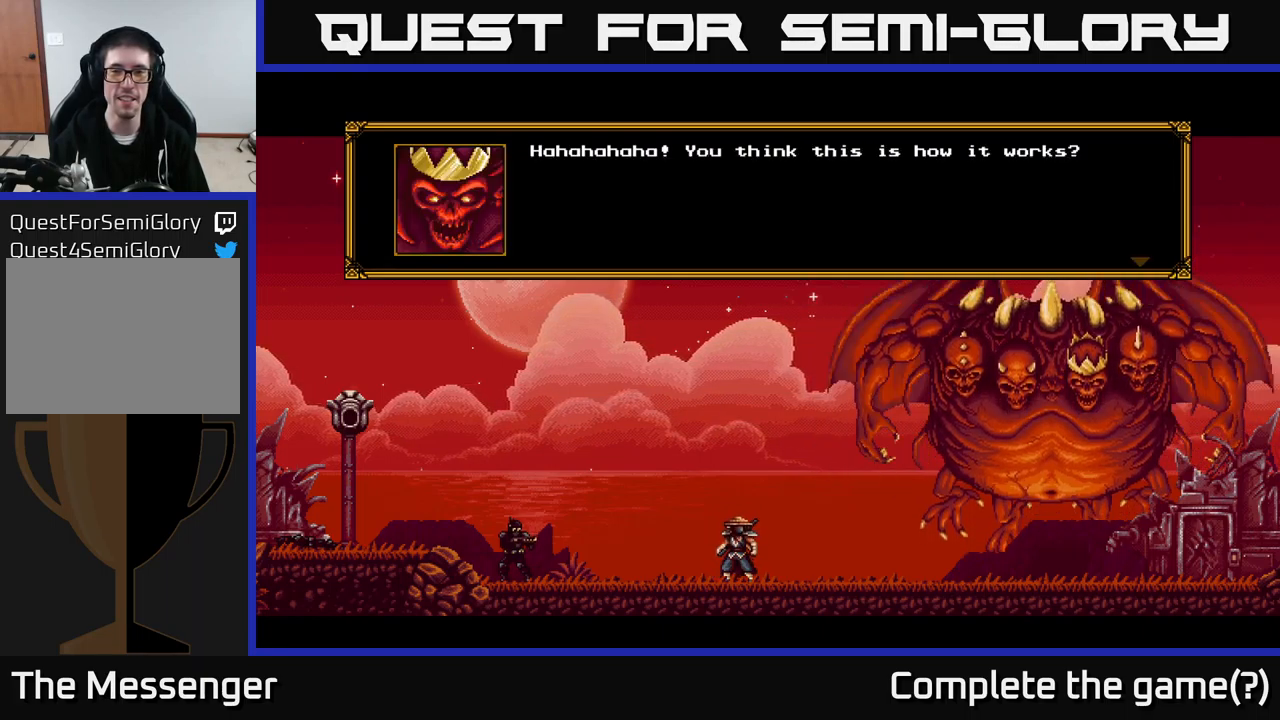
{"buttons": [], "right_stick": "center", "events": []}
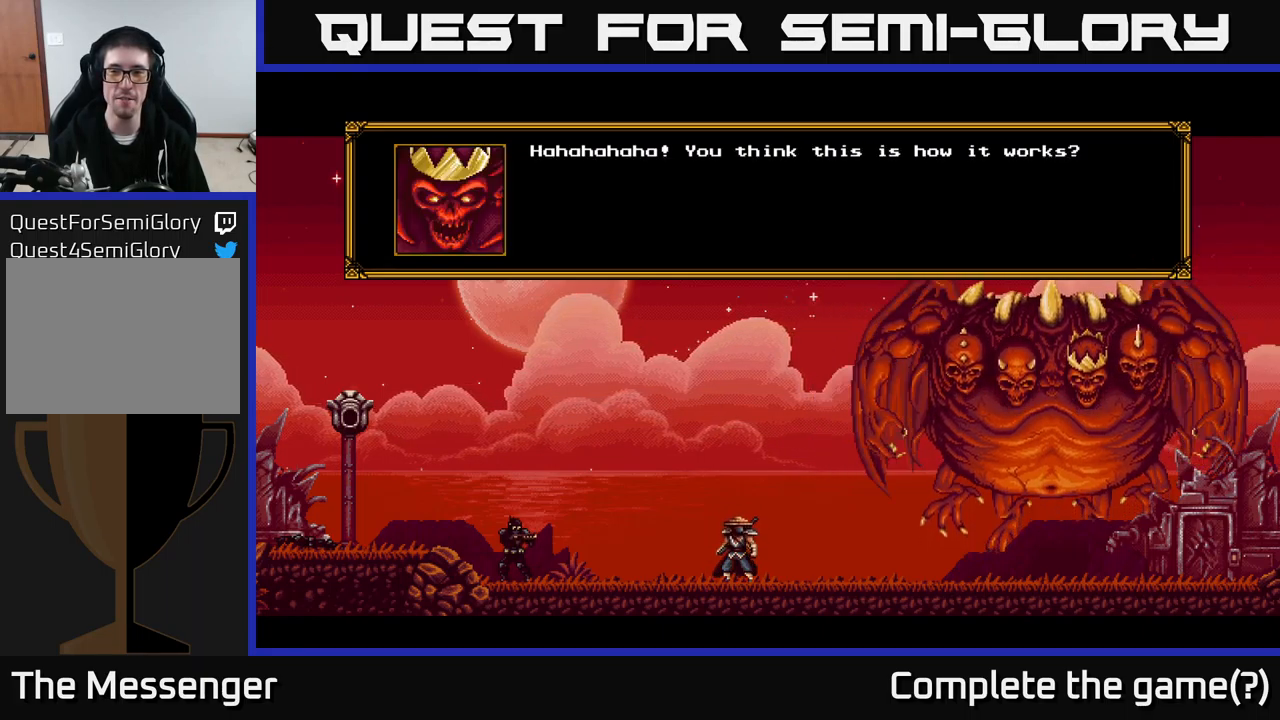
{"buttons": ["A"], "right_stick": "center", "events": [[384, "A", "down"]]}
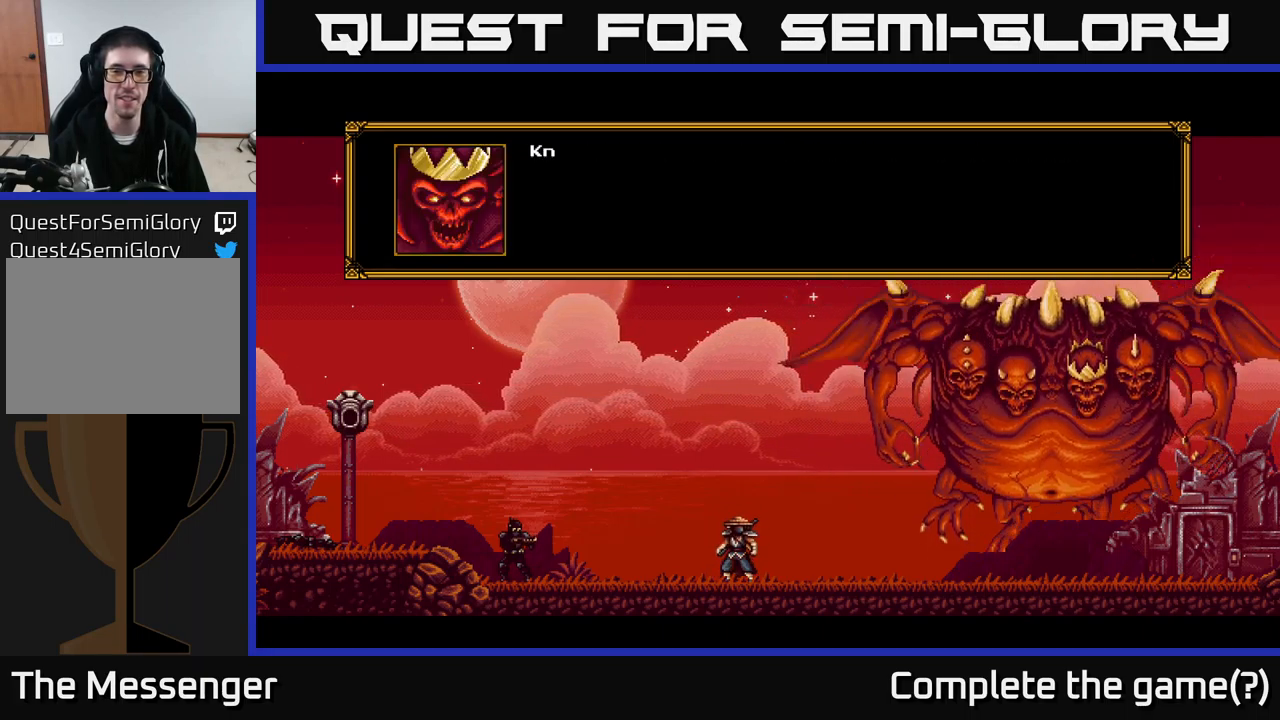
{"buttons": [], "right_stick": "center", "events": [[34, "A", "up"]]}
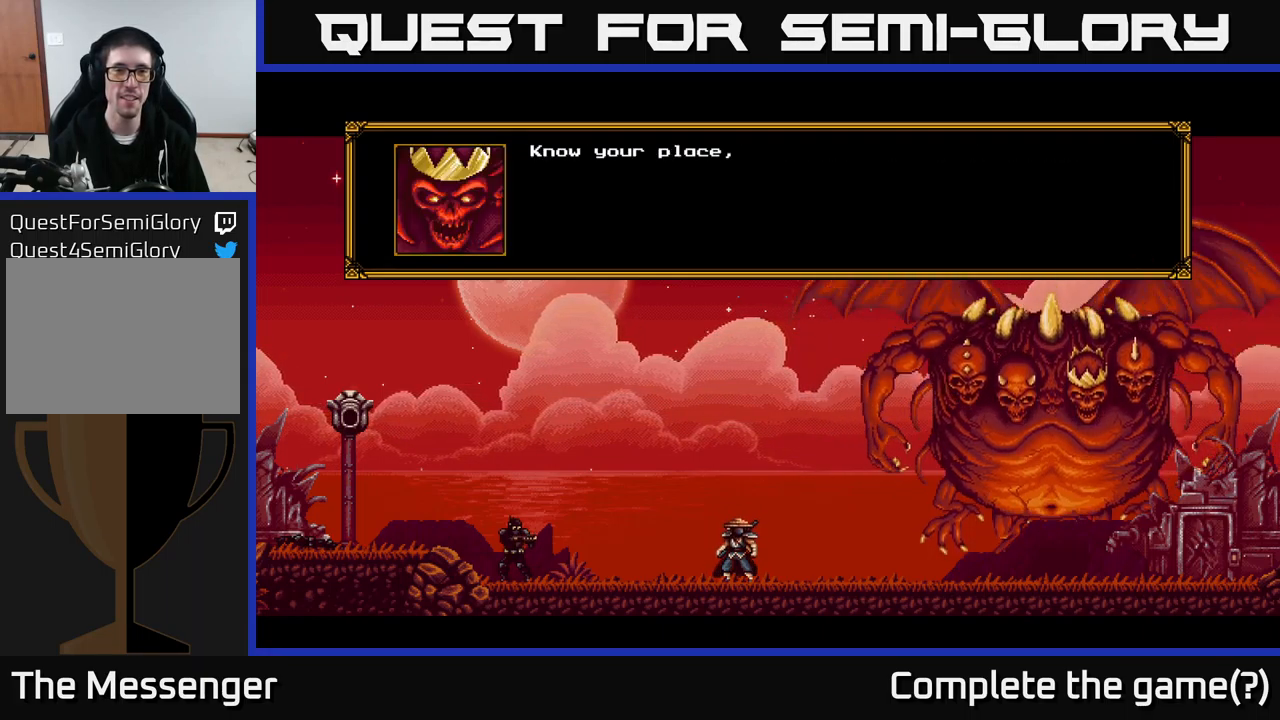
{"buttons": [], "right_stick": "center", "events": [[117, "A", "down"], [400, "A", "up"]]}
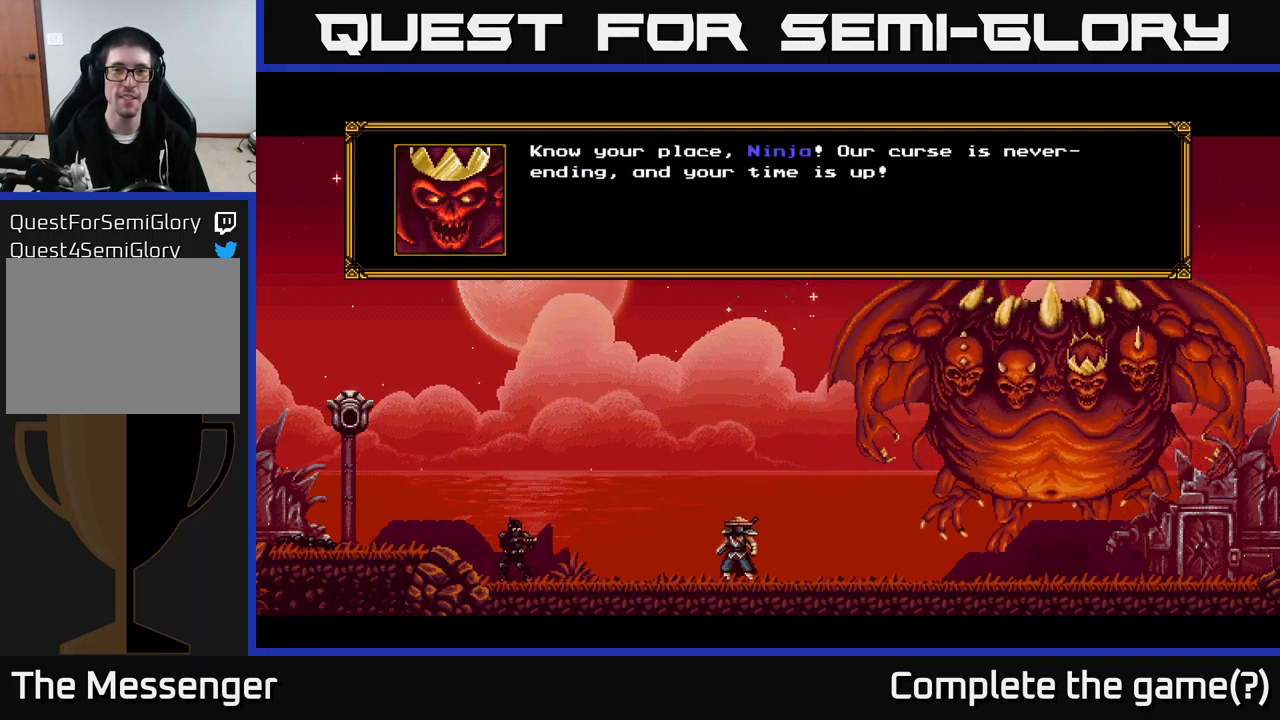
{"buttons": [], "right_stick": "center", "events": []}
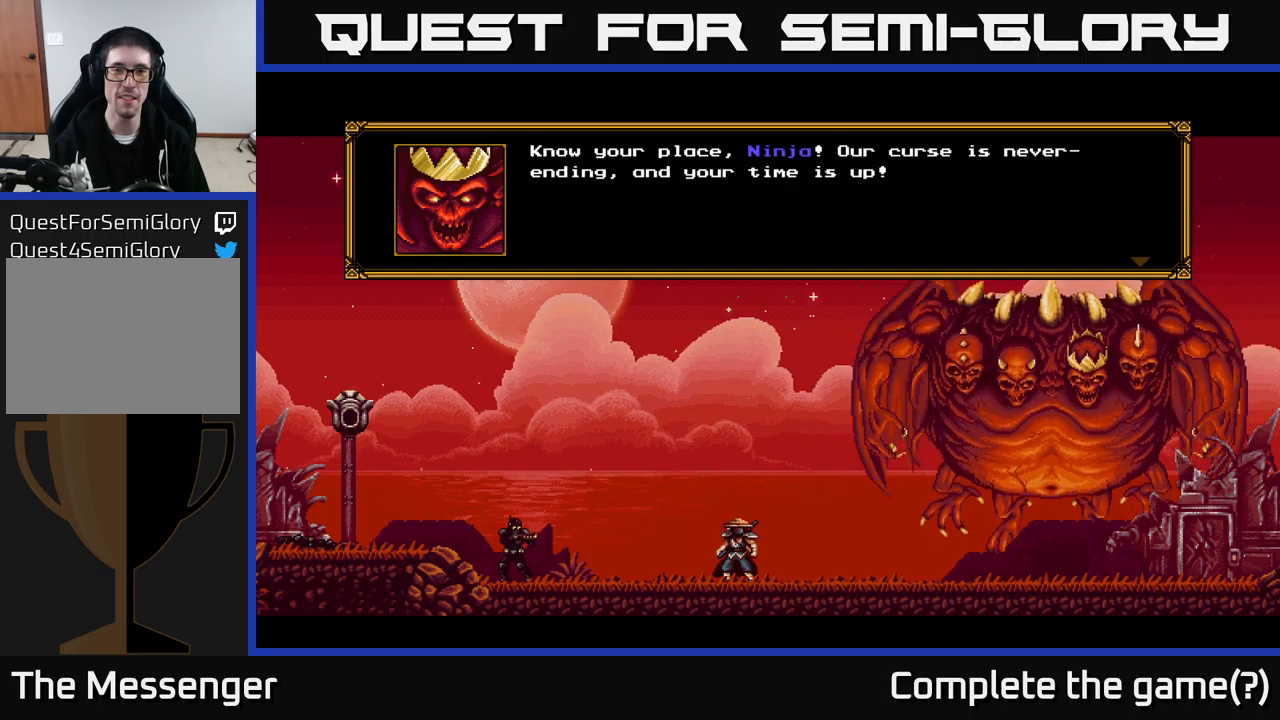
{"buttons": [], "right_stick": "center", "events": []}
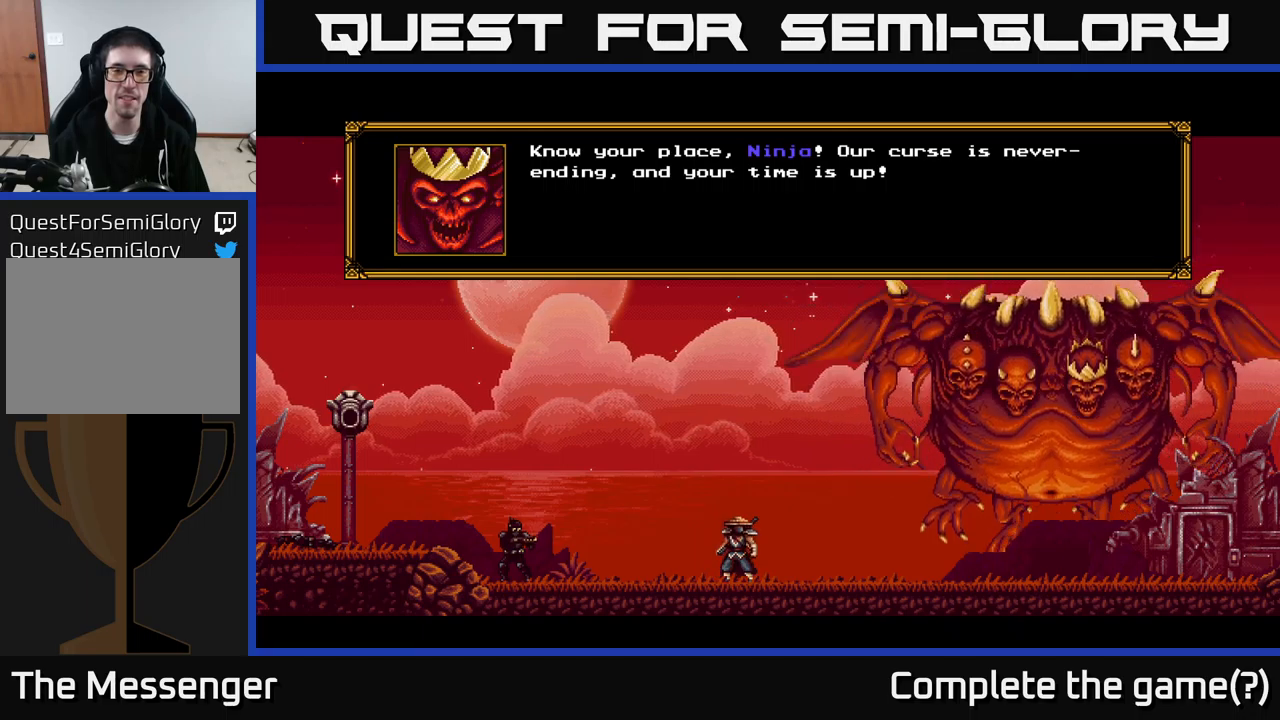
{"buttons": [], "right_stick": "center", "events": [[200, "A", "down"], [400, "A", "up"]]}
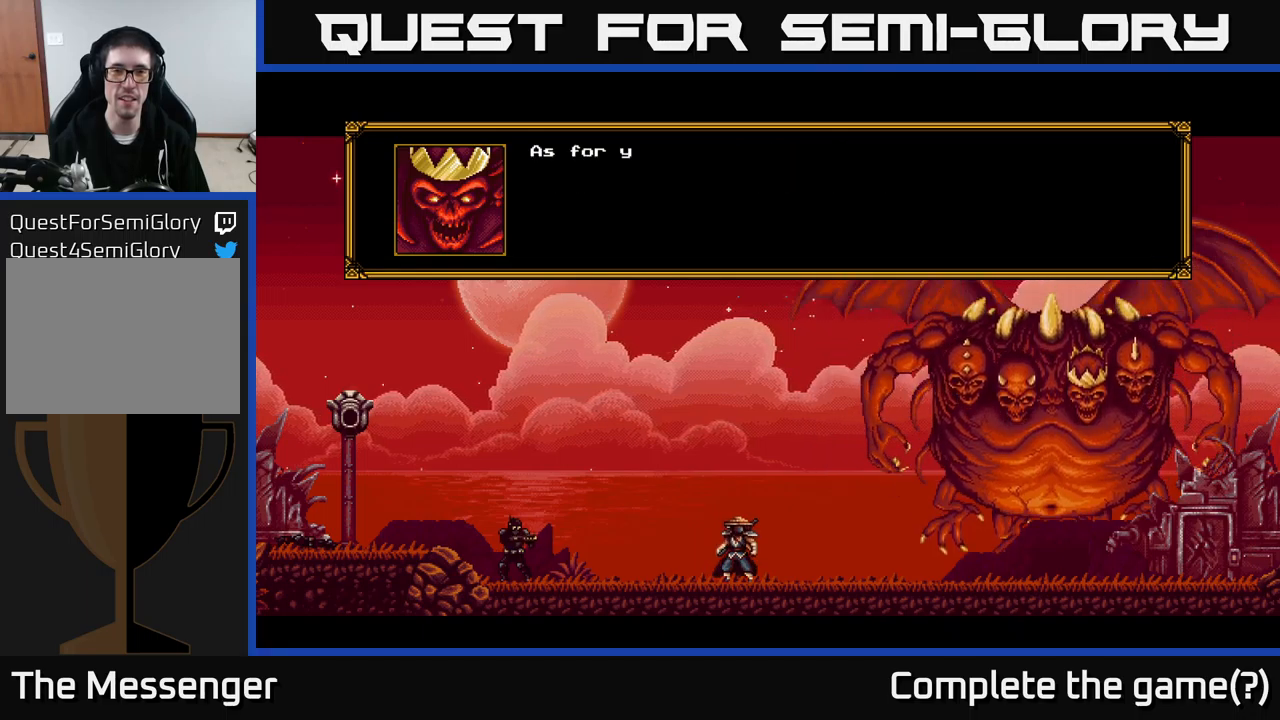
{"buttons": [], "right_stick": "center", "events": [[216, "A", "down"], [450, "A", "up"]]}